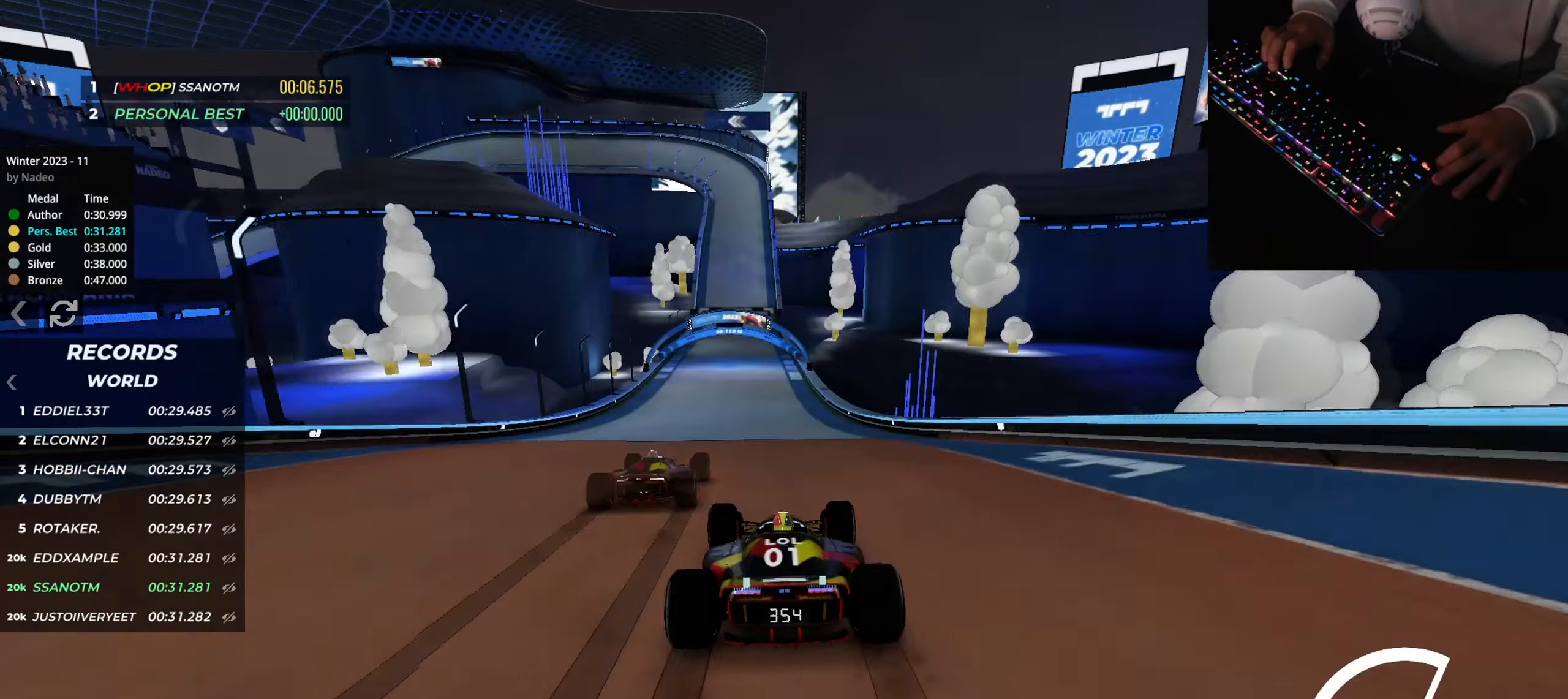
Gameplay with keyboard; each line is a JSON object with the keys held at the frame after it. "events" lists presses ("down") and releases ("up") of "down", "left", "right" and "up" between this image and that frame as [ms after this image, input, new state], when the widget could be followed in between. No other keys are recorded. Mouse input is not recorded.
{"keys": ["left", "up"], "events": [[34, "left", "up"], [468, "left", "down"]]}
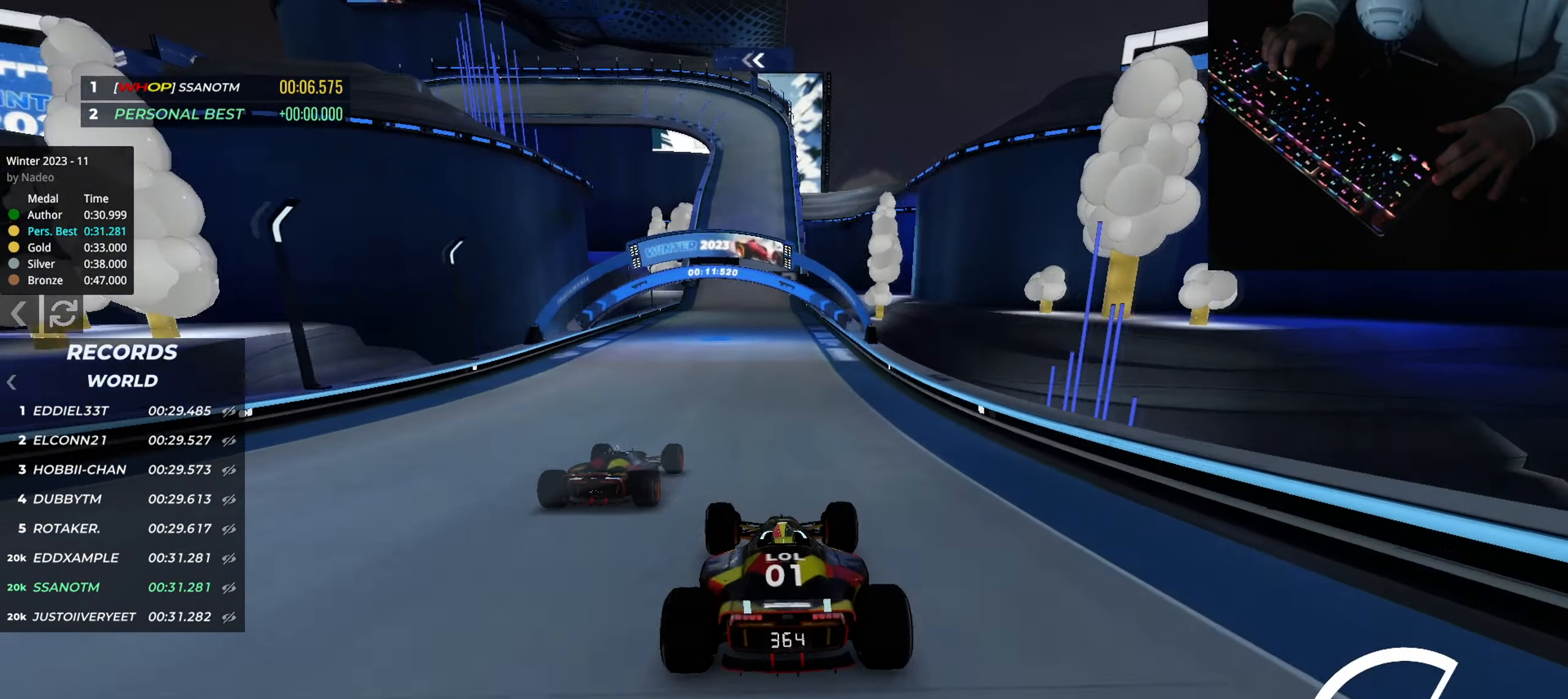
{"keys": ["right", "up"], "events": [[67, "left", "up"], [217, "right", "down"], [300, "right", "up"], [500, "right", "down"]]}
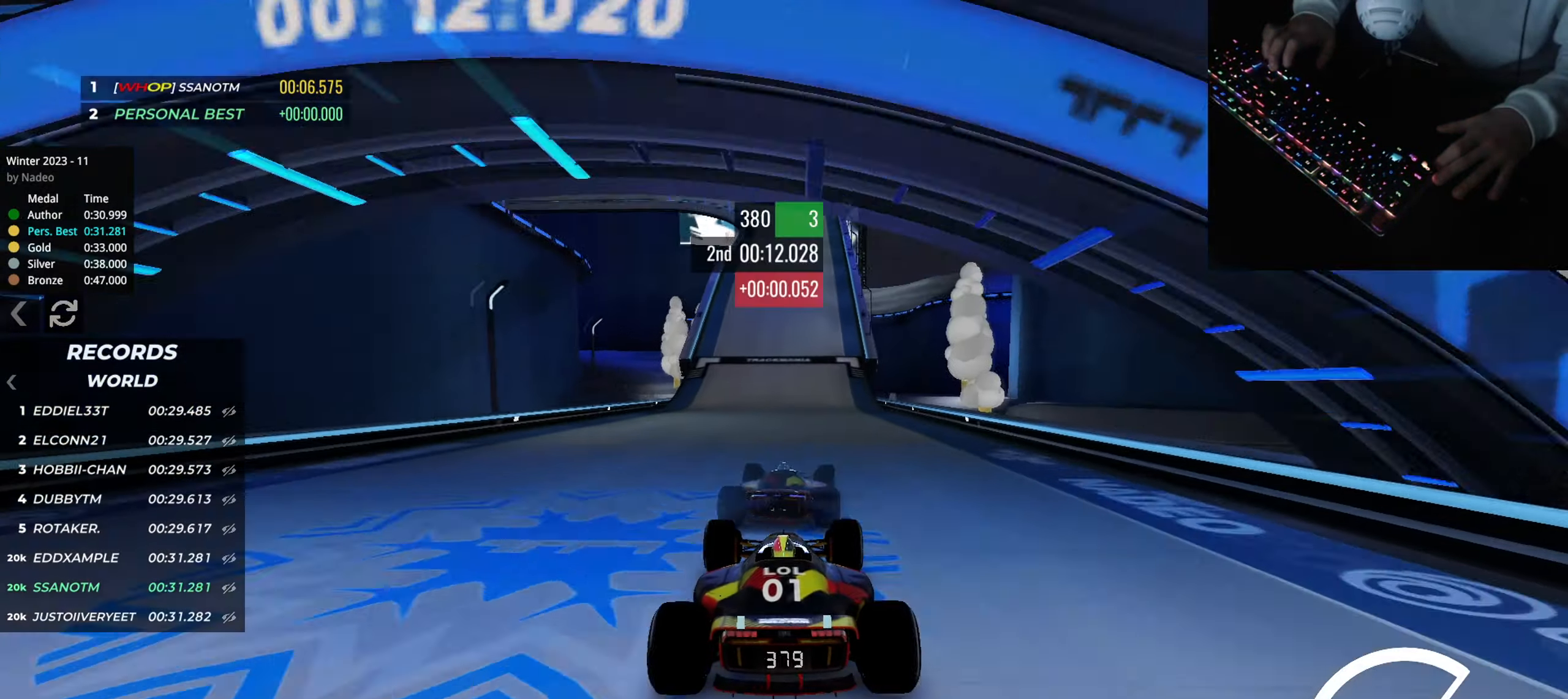
{"keys": ["up"], "events": [[84, "right", "up"], [267, "right", "down"], [334, "right", "up"]]}
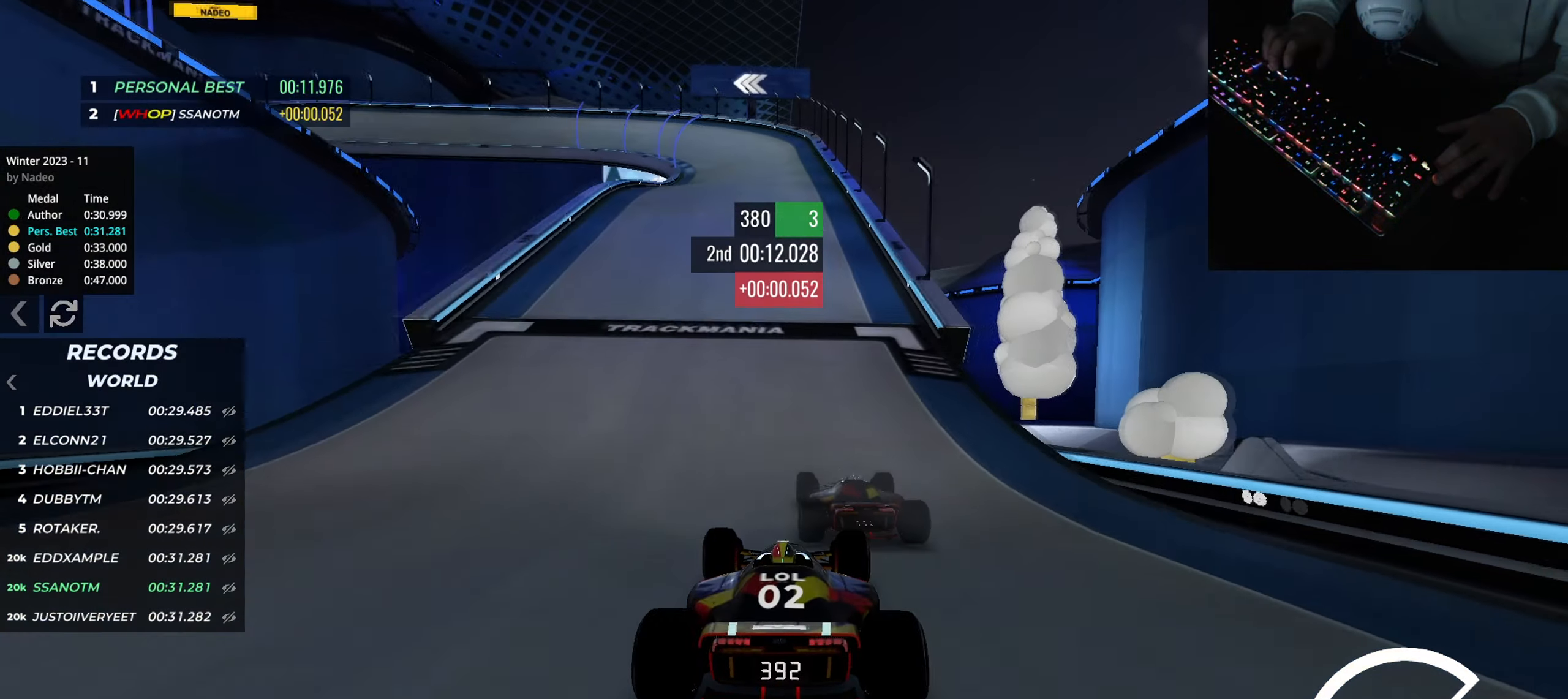
{"keys": ["left", "up"], "events": [[17, "right", "down"], [83, "right", "up"], [334, "left", "down"]]}
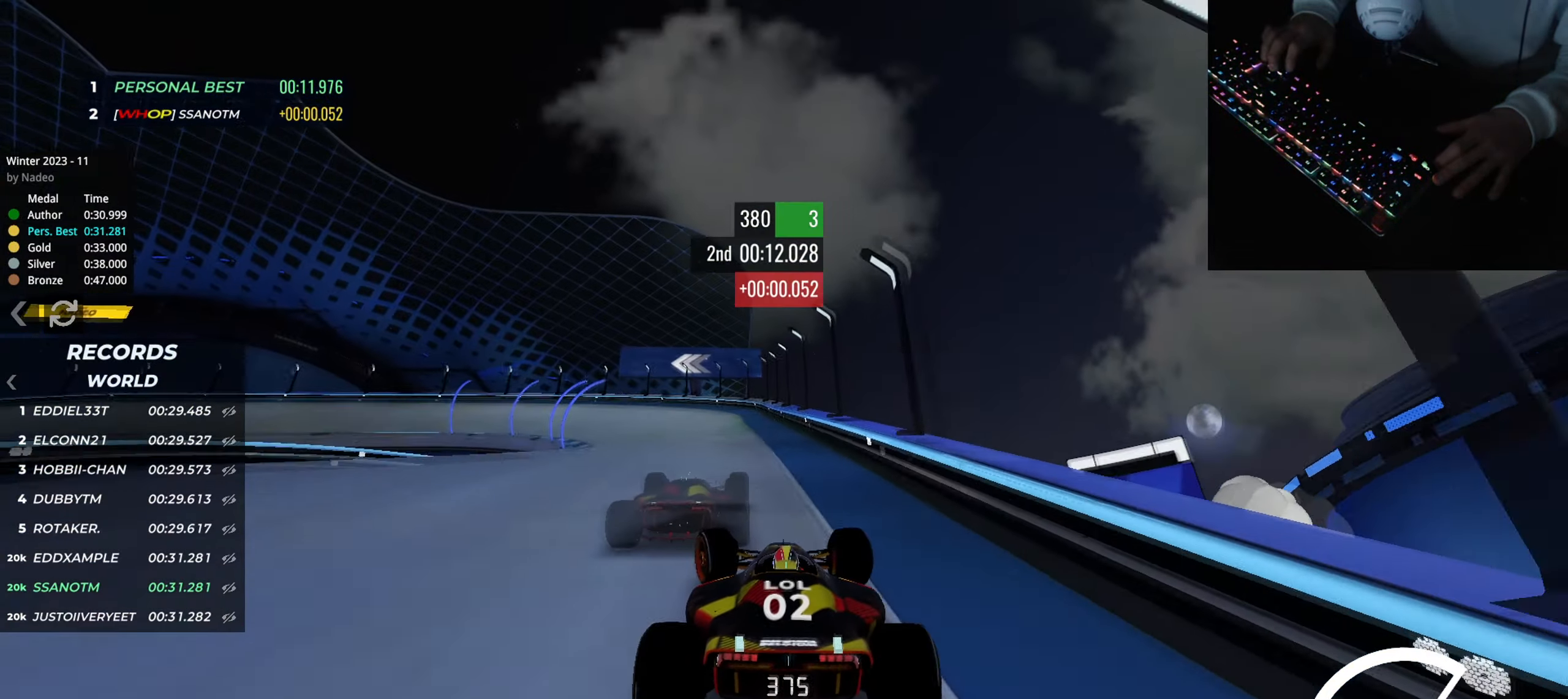
{"keys": ["left", "up"], "events": [[167, "down", "down"], [384, "down", "up"]]}
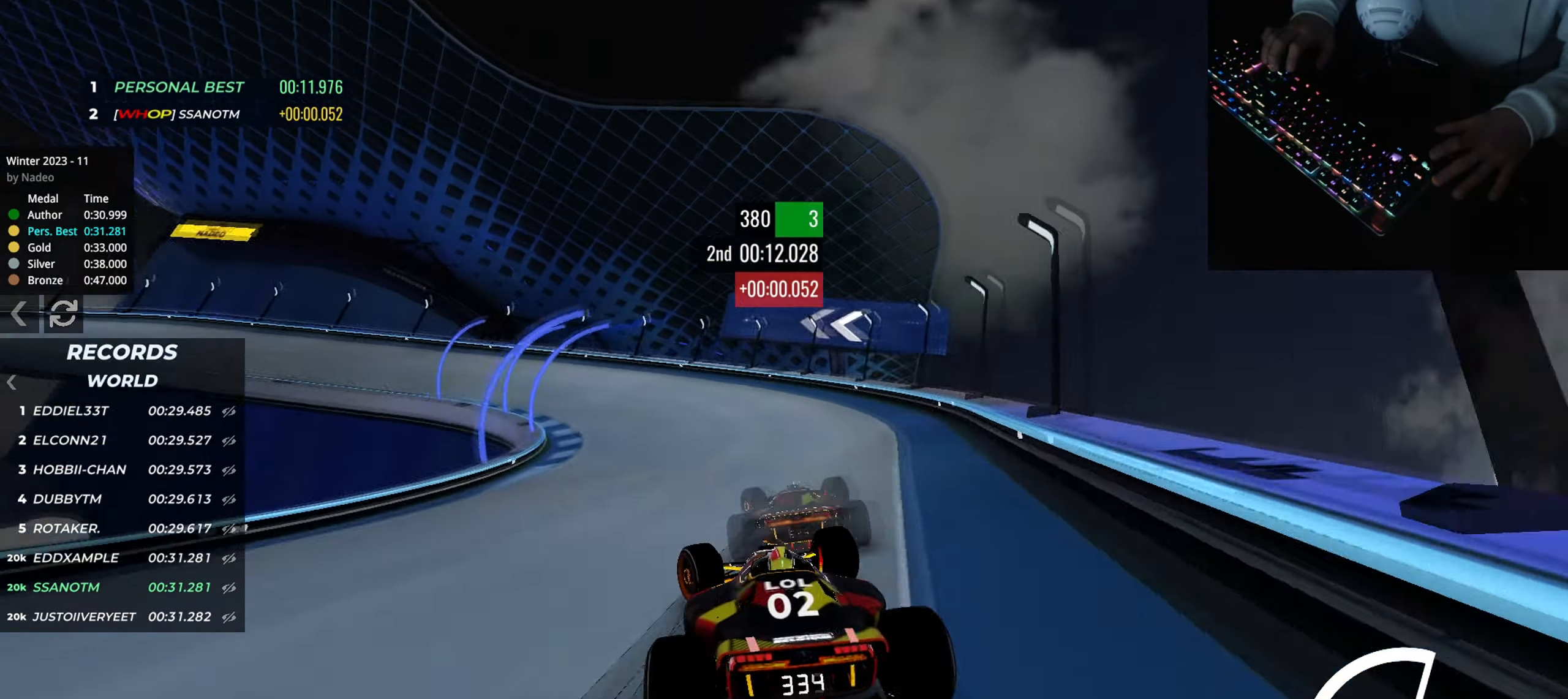
{"keys": ["left", "up"], "events": [[217, "down", "down"], [317, "down", "up"]]}
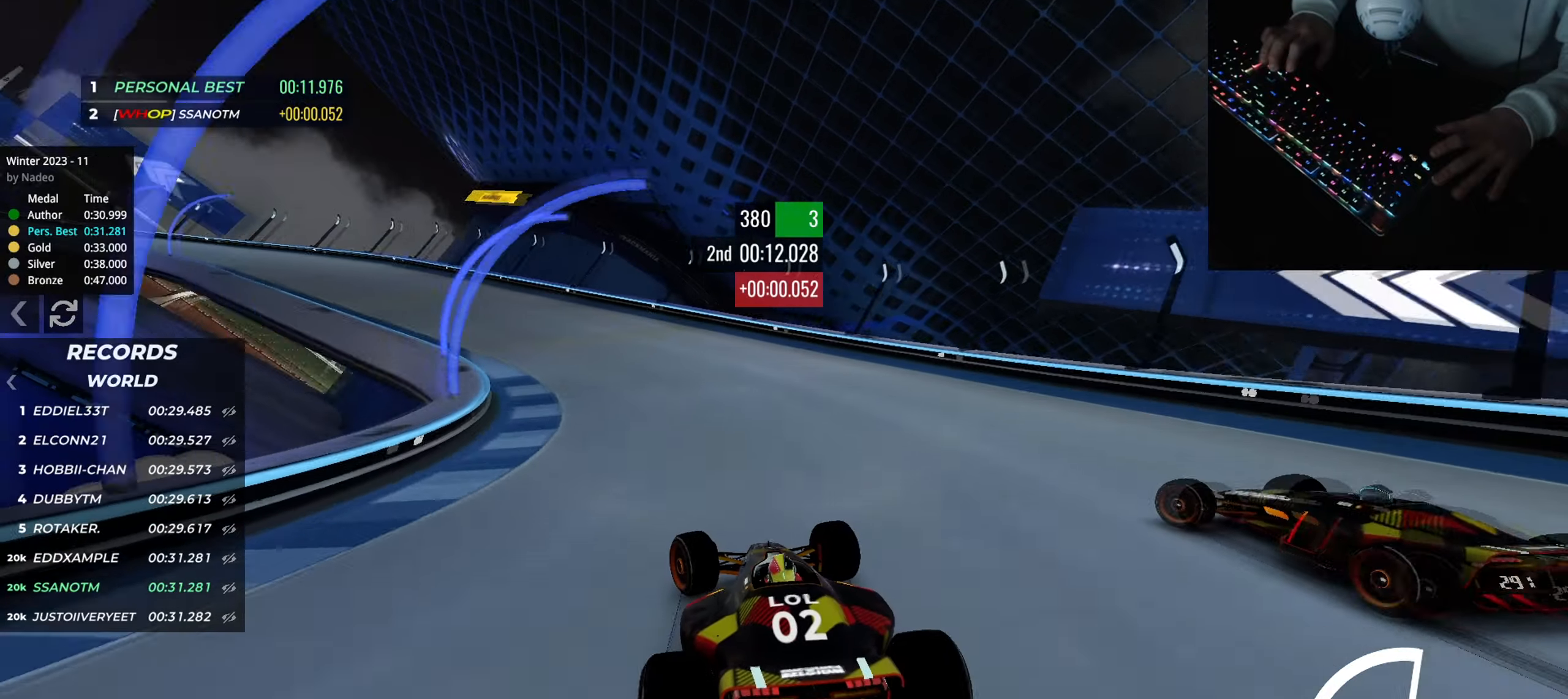
{"keys": ["left", "up"], "events": []}
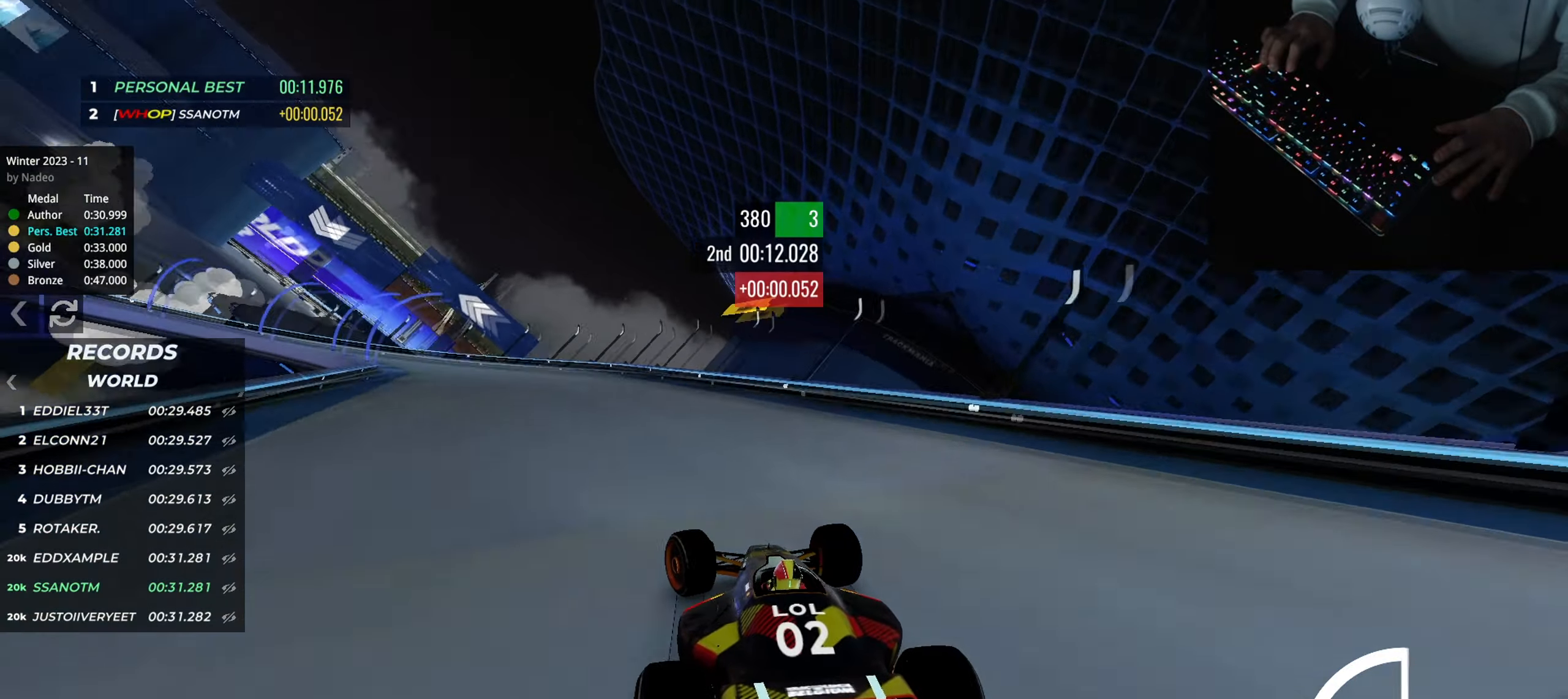
{"keys": ["left", "up"], "events": []}
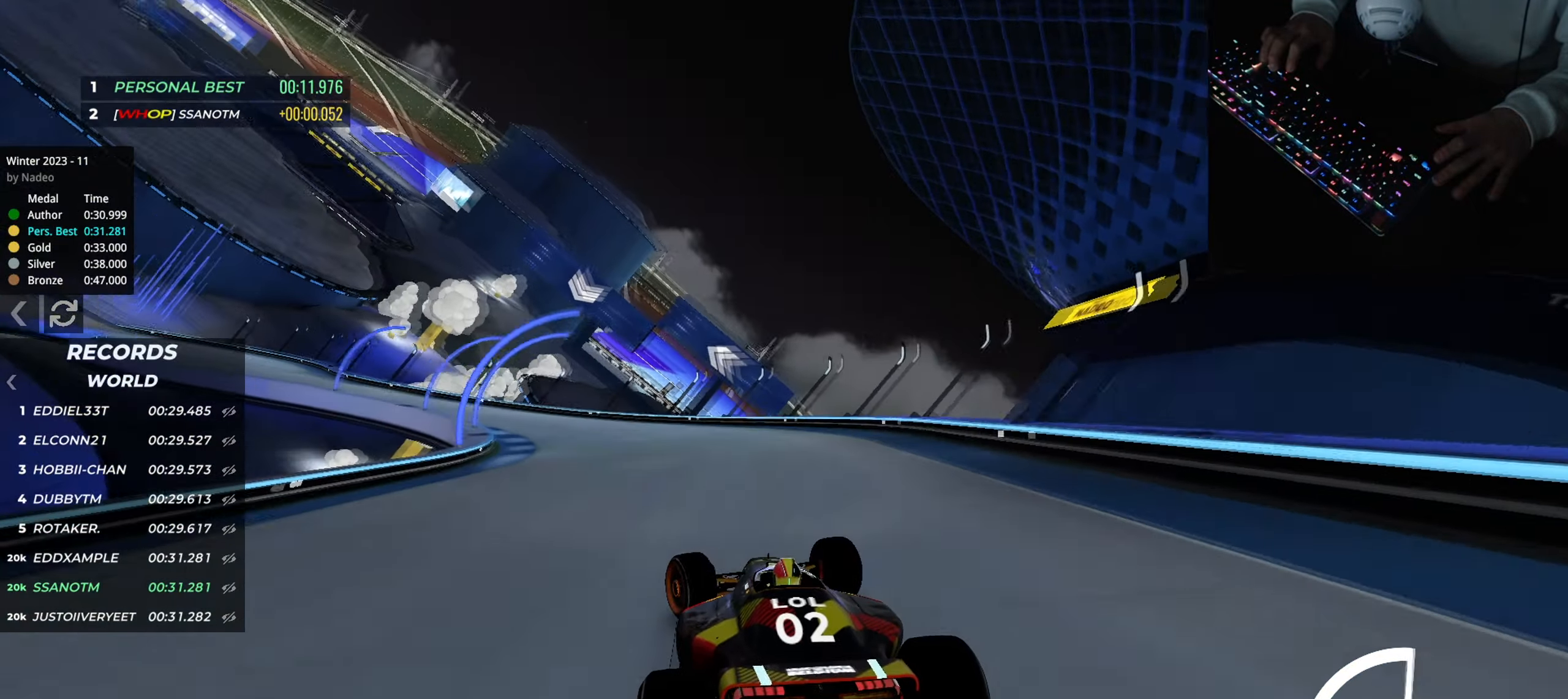
{"keys": ["left", "up"], "events": [[167, "up", "up"], [217, "up", "down"]]}
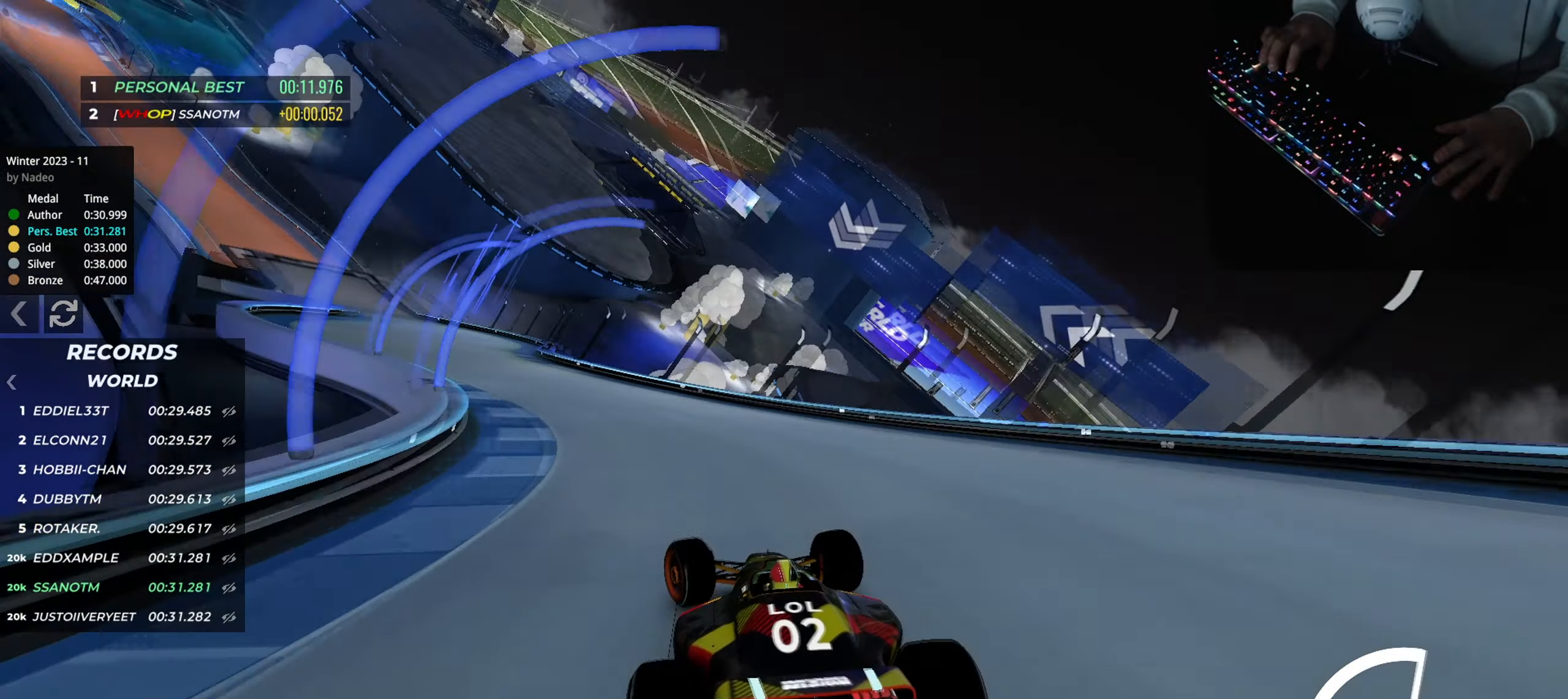
{"keys": ["left", "up"], "events": []}
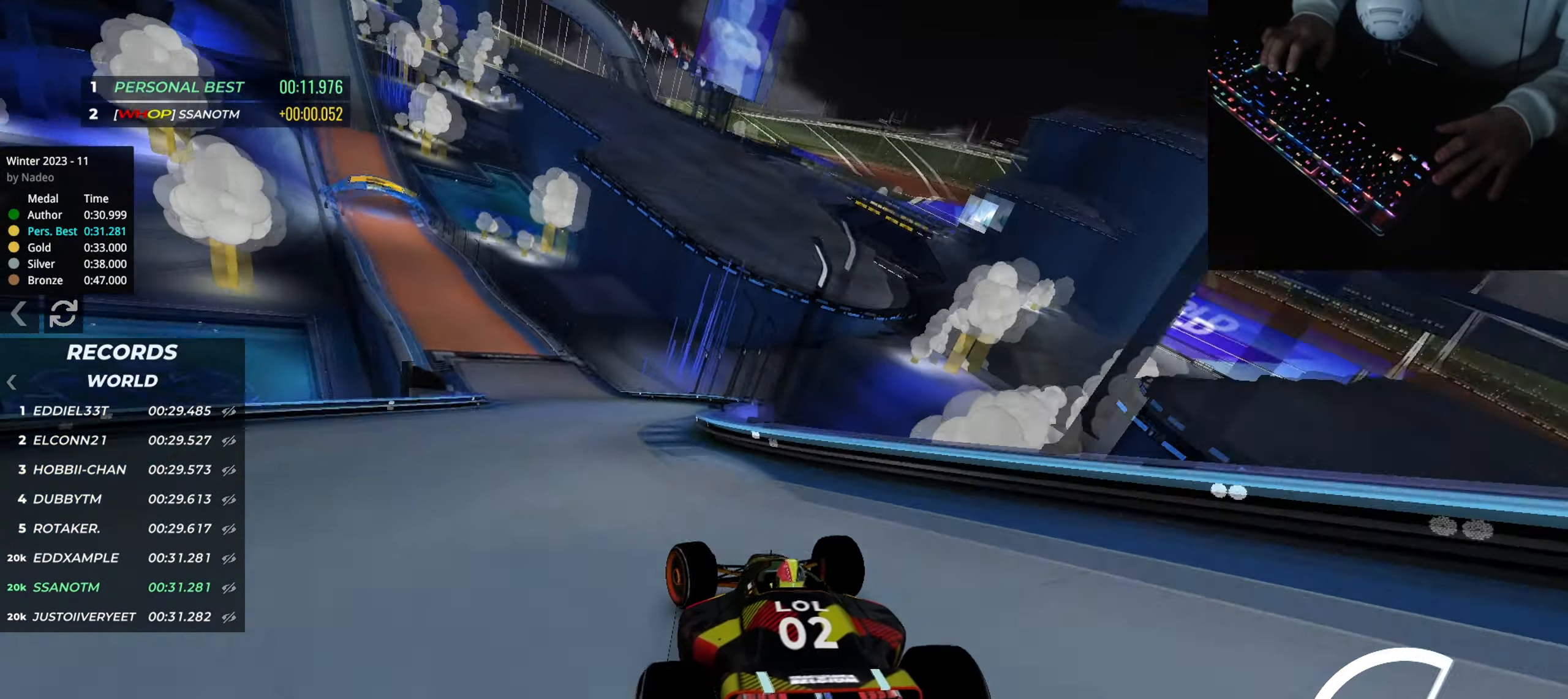
{"keys": ["left", "up"], "events": []}
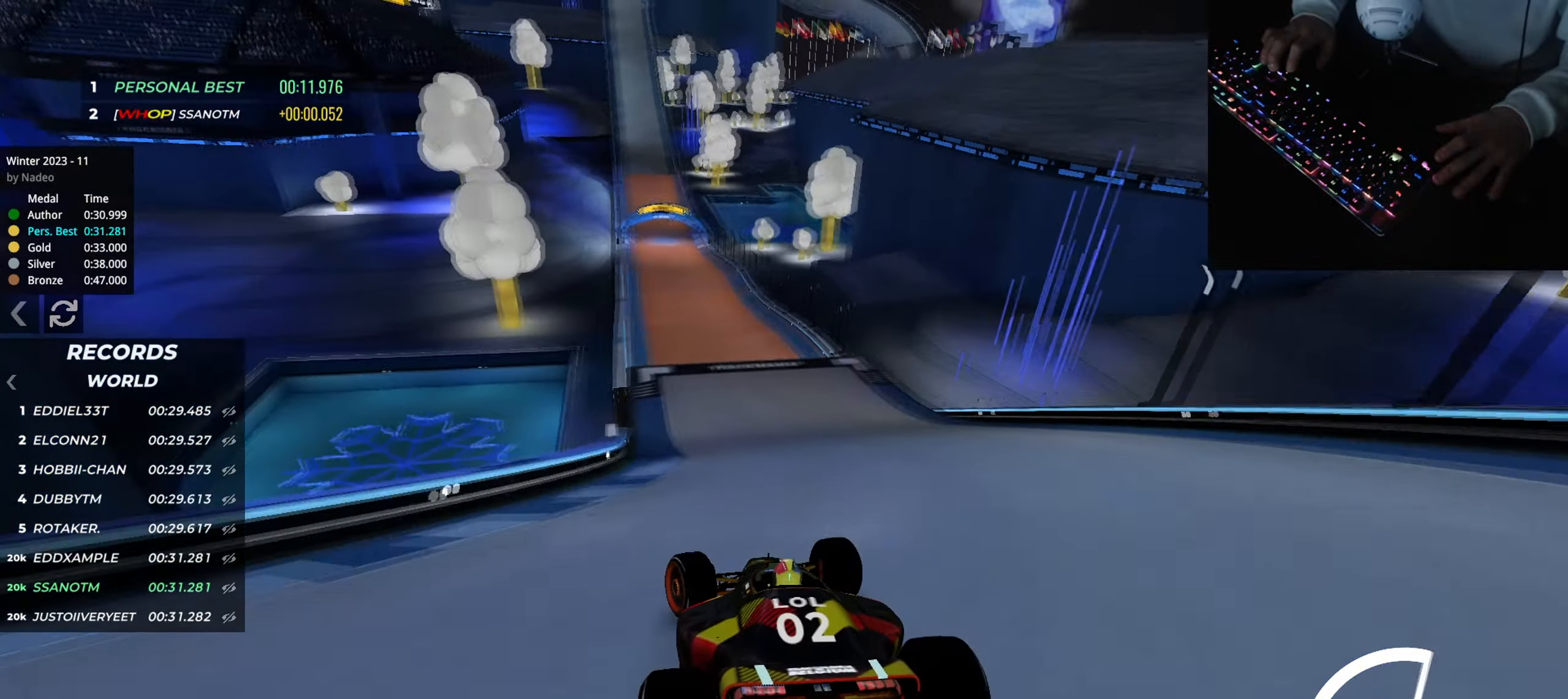
{"keys": ["up"], "events": [[133, "left", "up"]]}
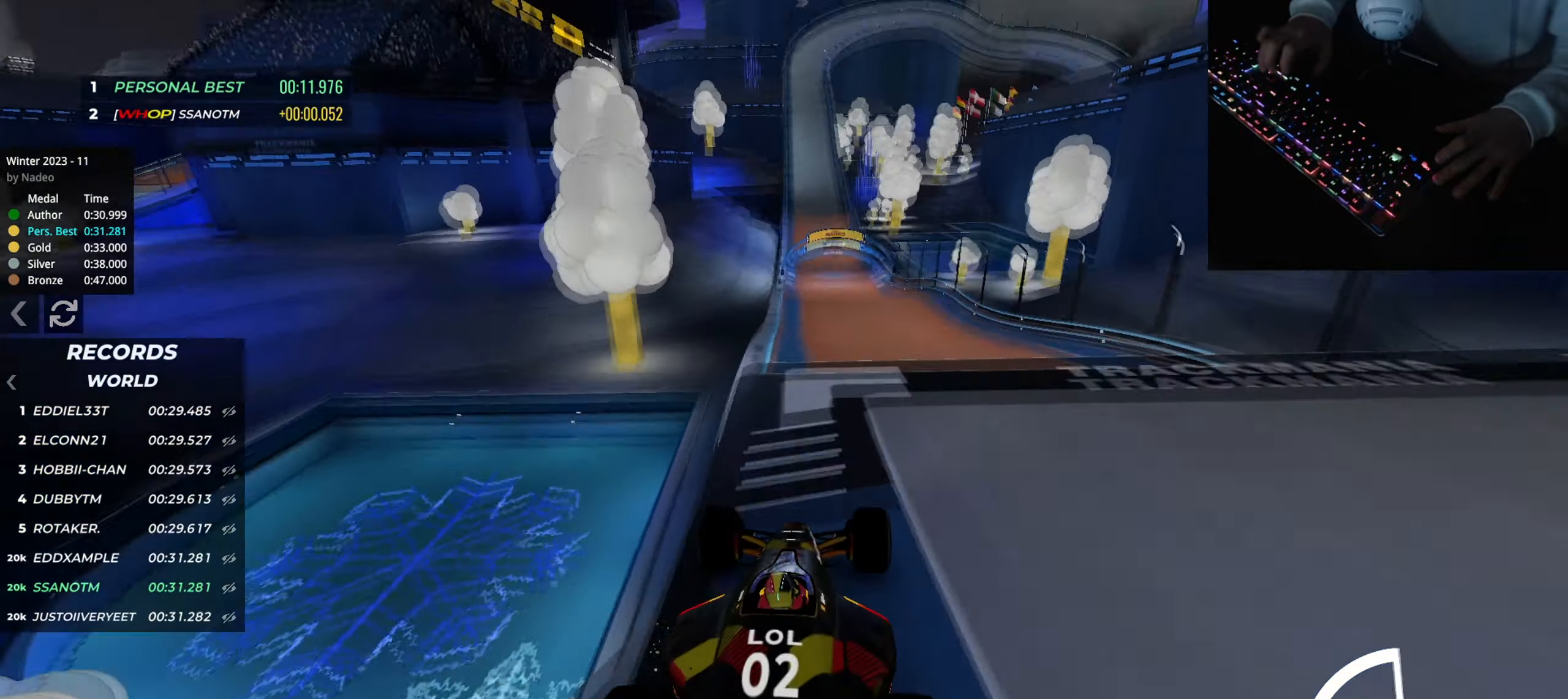
{"keys": [], "events": [[251, "up", "up"]]}
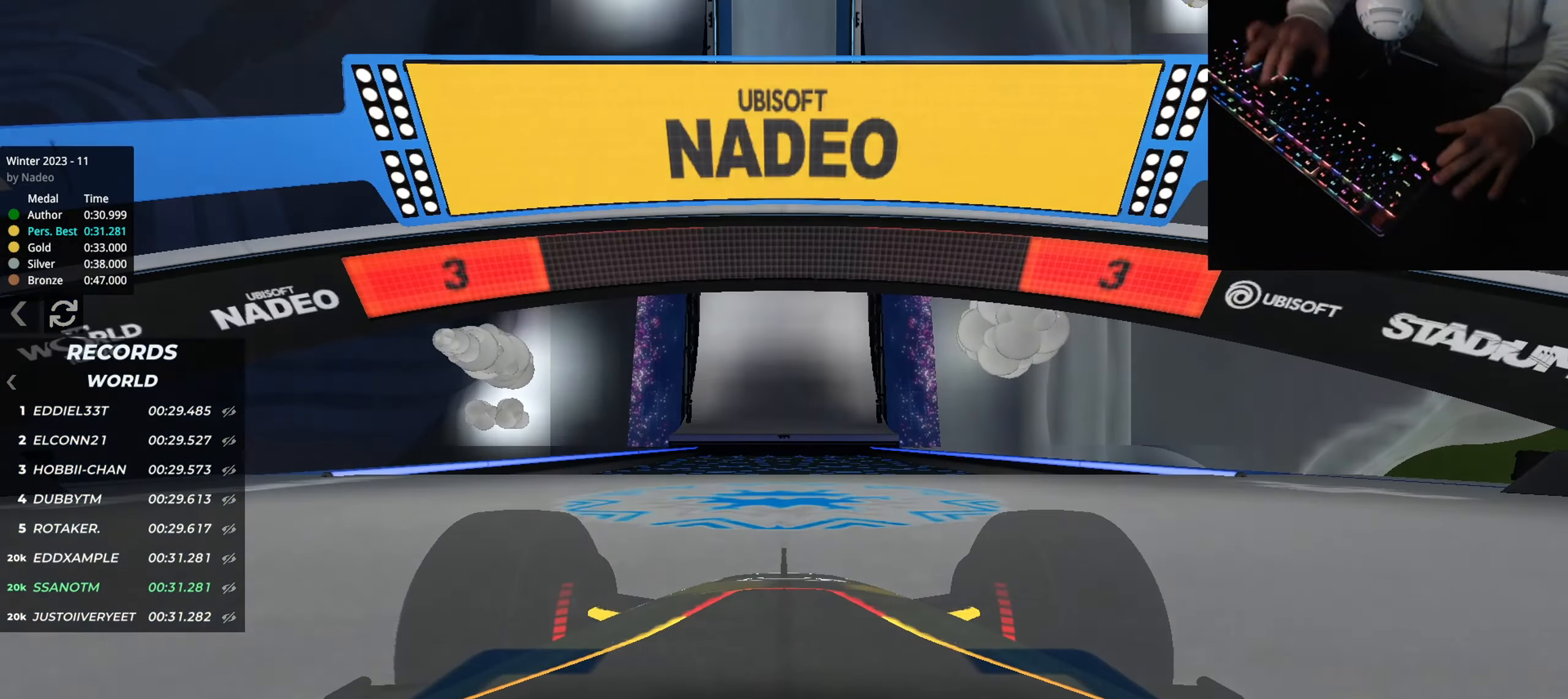
{"keys": ["left", "up"], "events": [[250, "left", "down"], [250, "up", "down"], [284, "down", "down"], [367, "down", "up"]]}
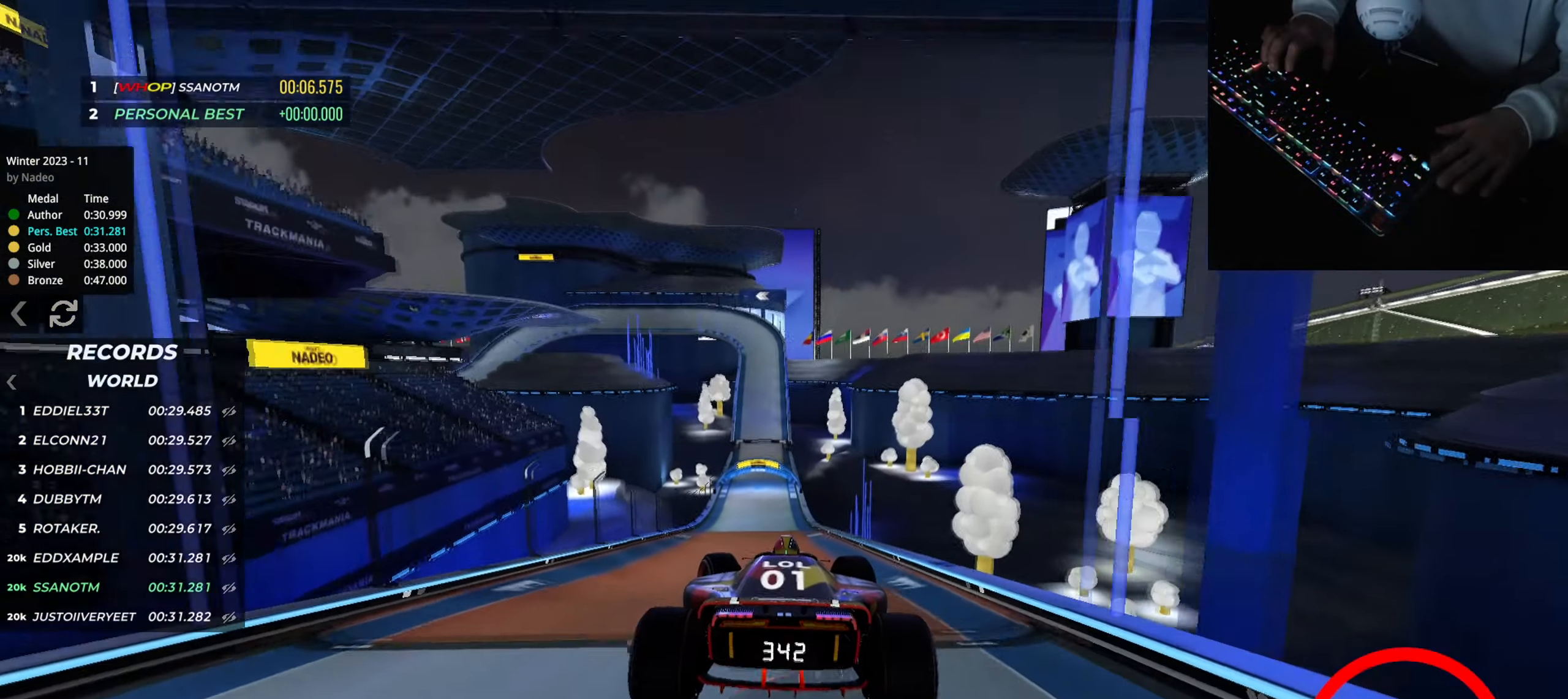
{"keys": ["up"], "events": [[84, "left", "up"]]}
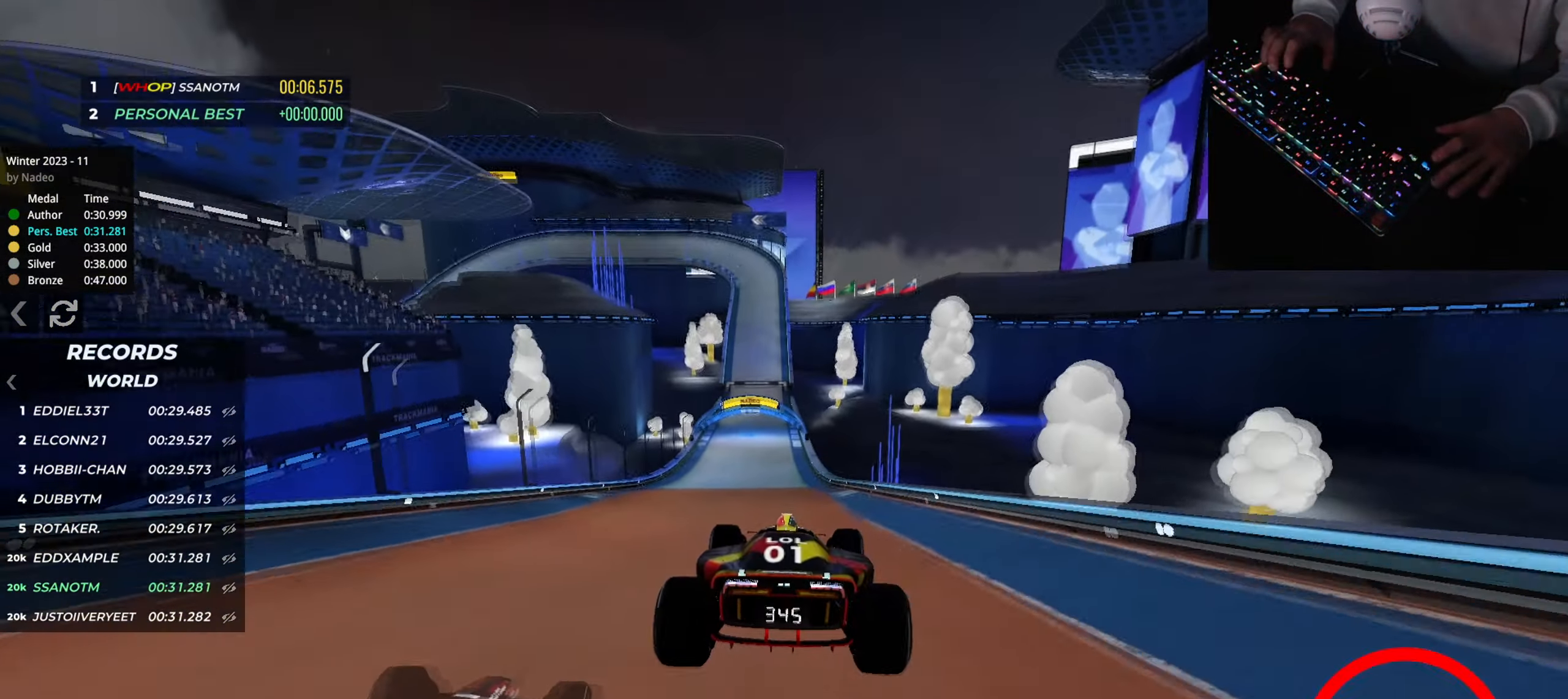
{"keys": ["up"], "events": [[117, "left", "down"], [200, "left", "up"]]}
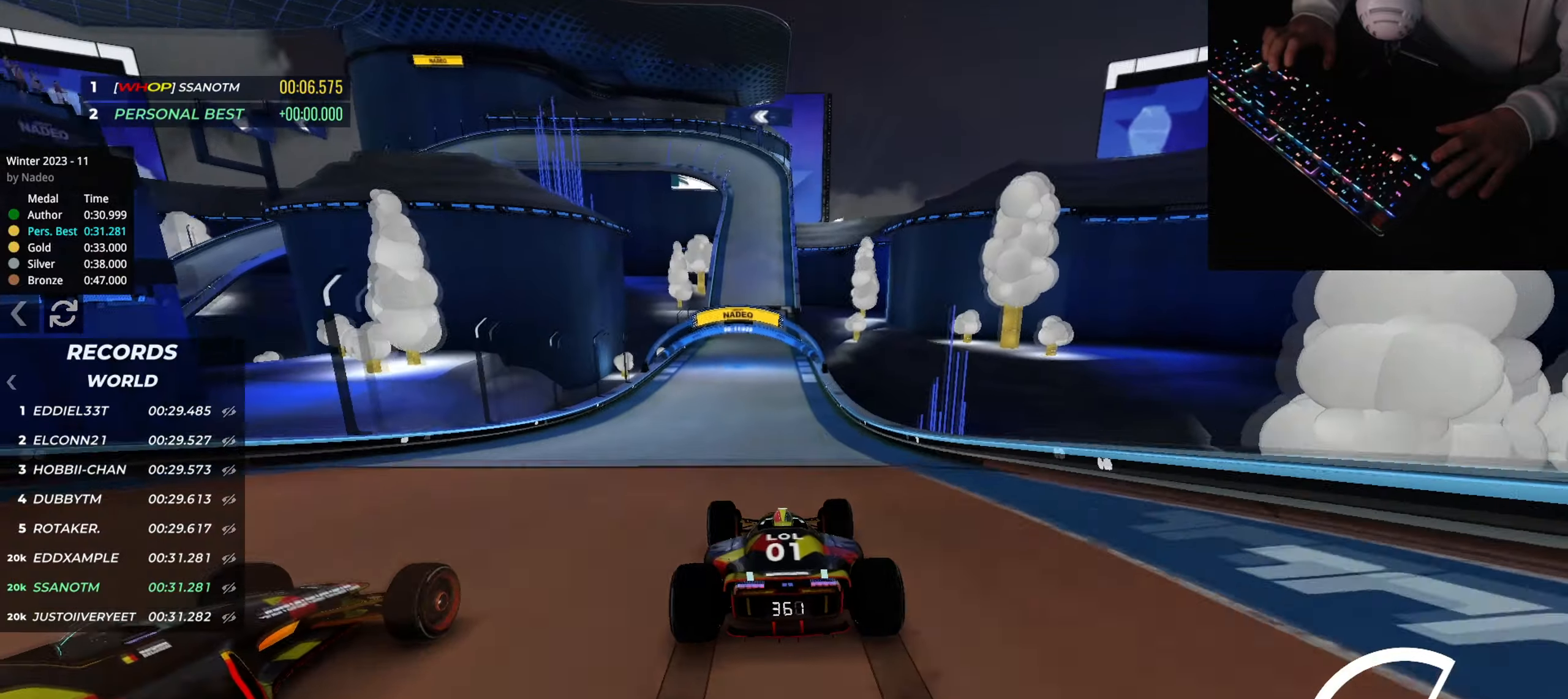
{"keys": ["up"], "events": [[334, "right", "down"], [351, "right", "up"]]}
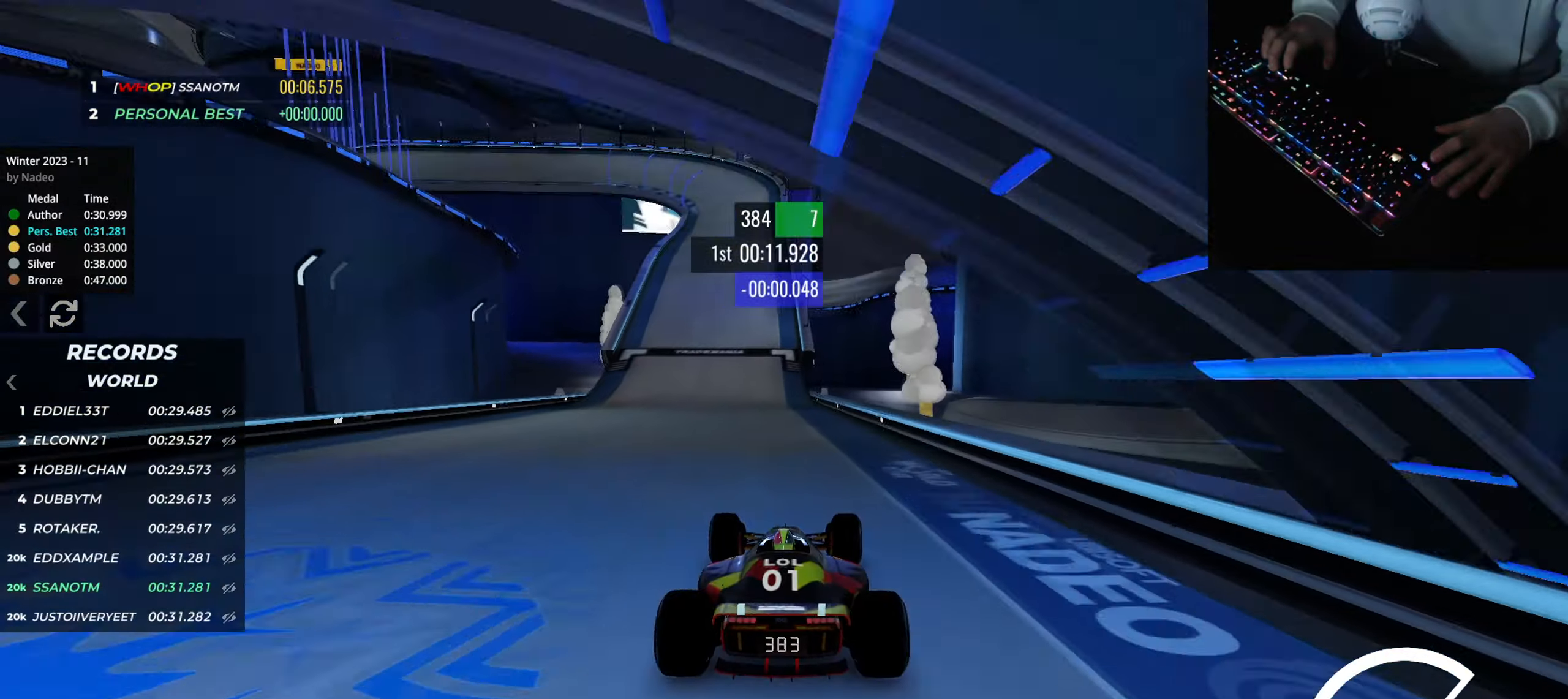
{"keys": ["right", "up"], "events": [[67, "left", "down"], [117, "left", "up"], [467, "right", "down"]]}
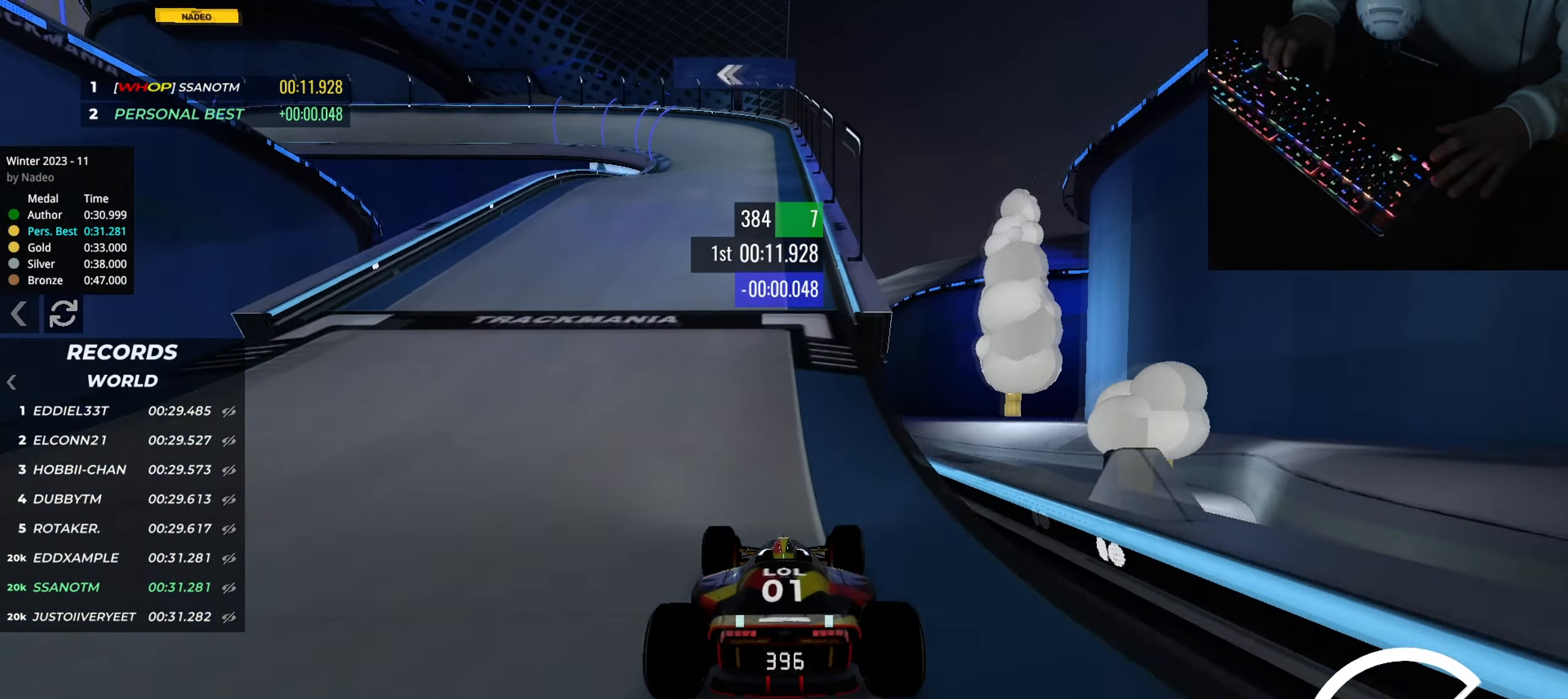
{"keys": ["left", "up"], "events": [[33, "right", "up"], [250, "left", "down"]]}
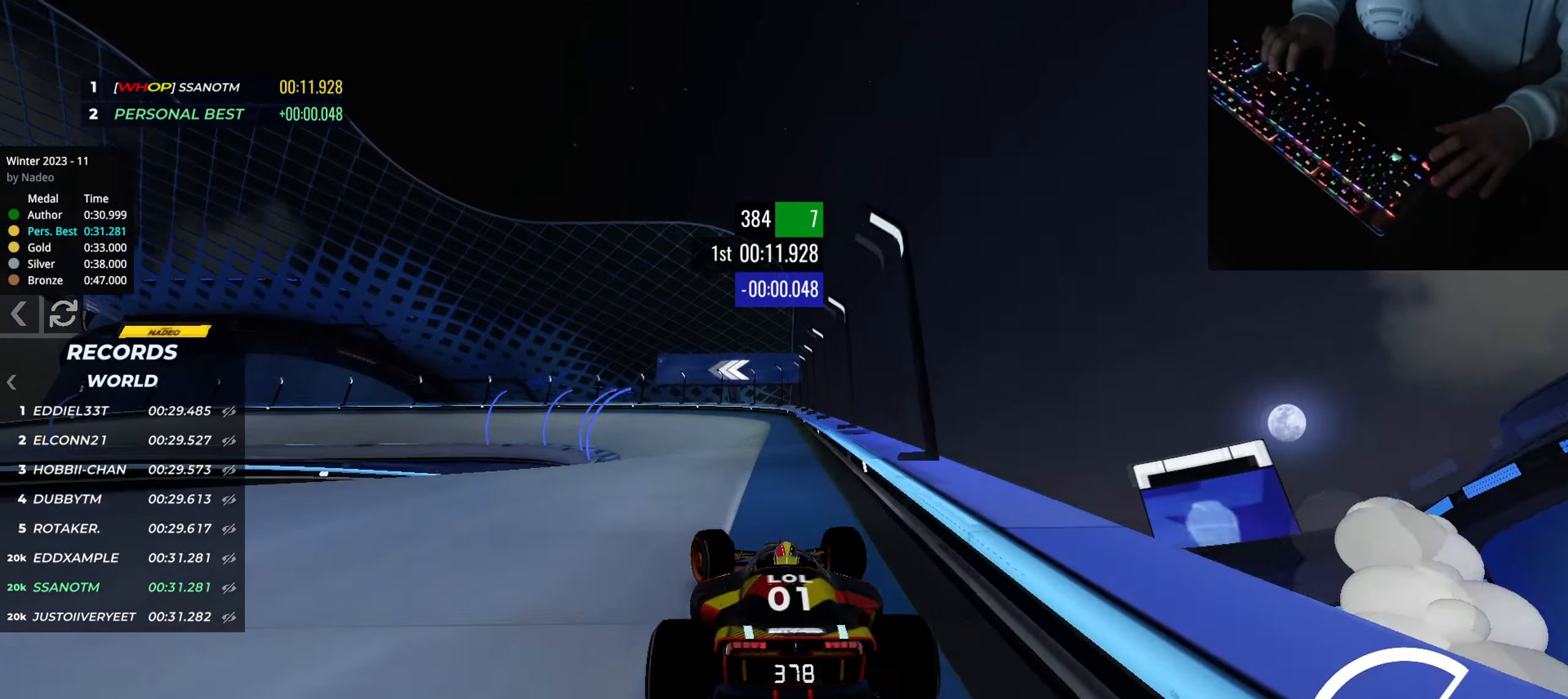
{"keys": ["left", "up"], "events": [[50, "down", "down"], [334, "down", "up"]]}
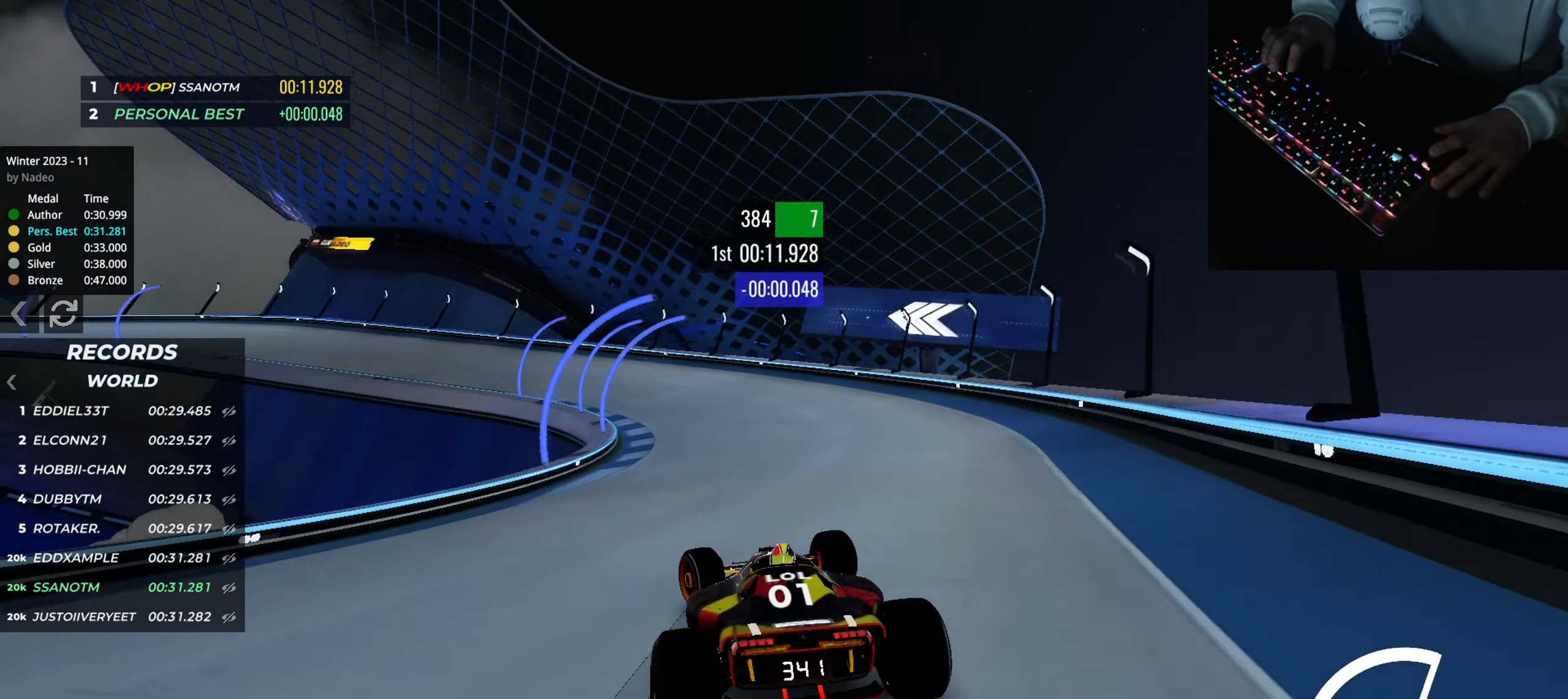
{"keys": ["left", "up"], "events": []}
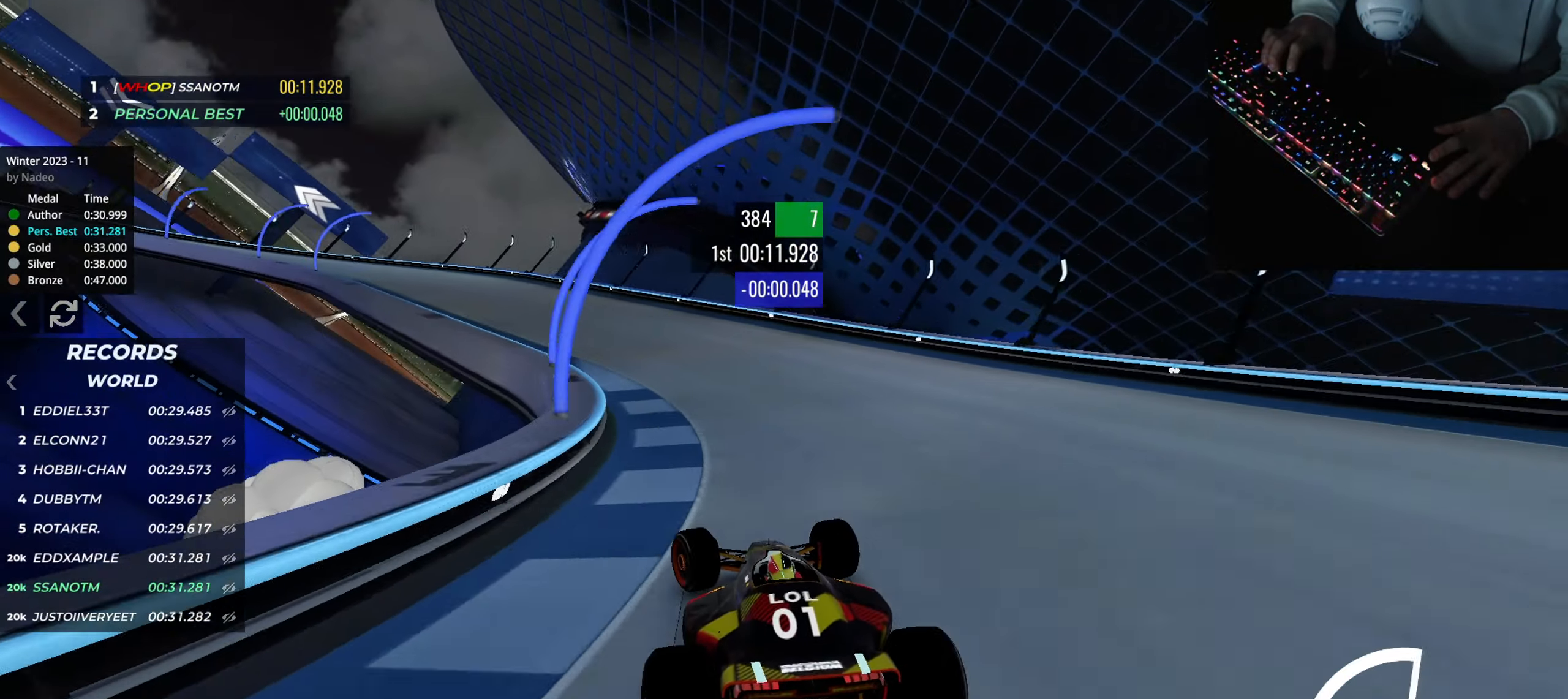
{"keys": ["left", "up"], "events": []}
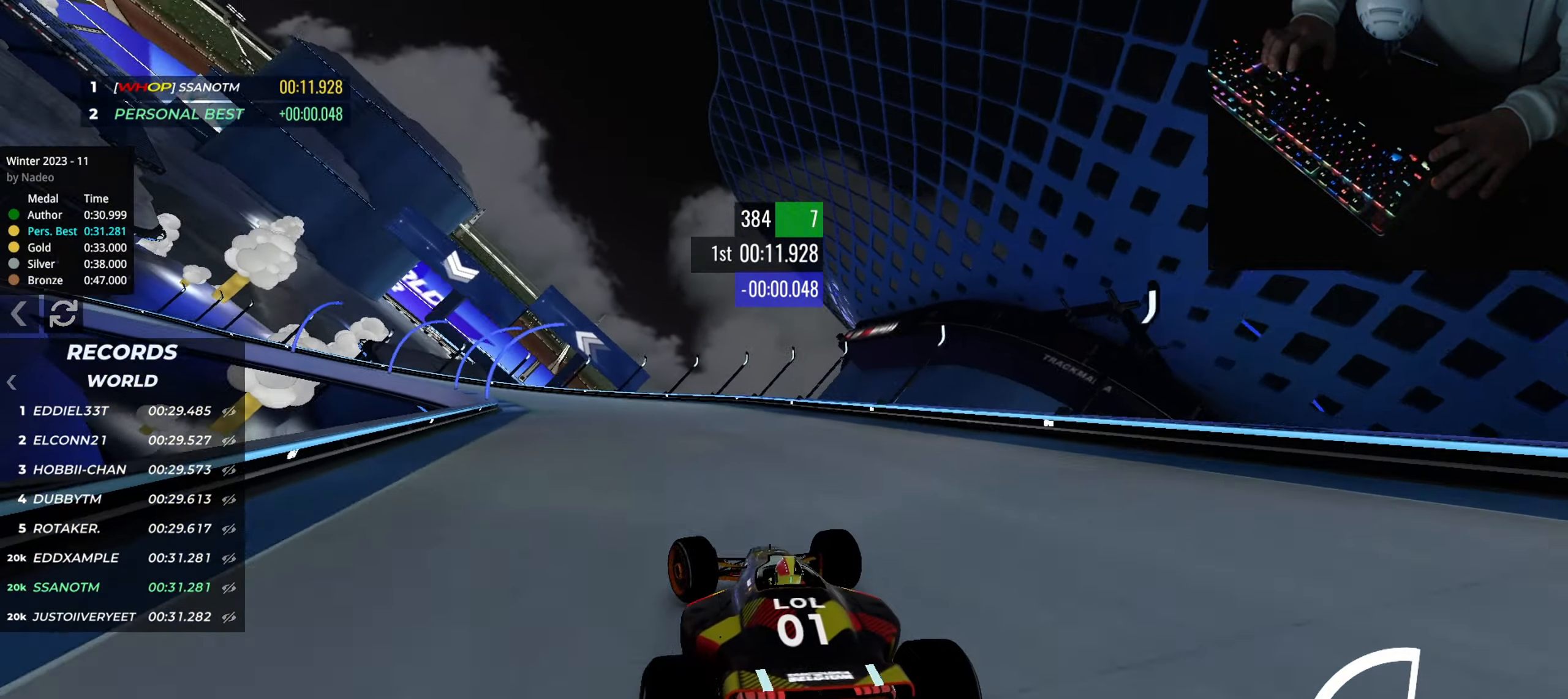
{"keys": ["left", "up"], "events": []}
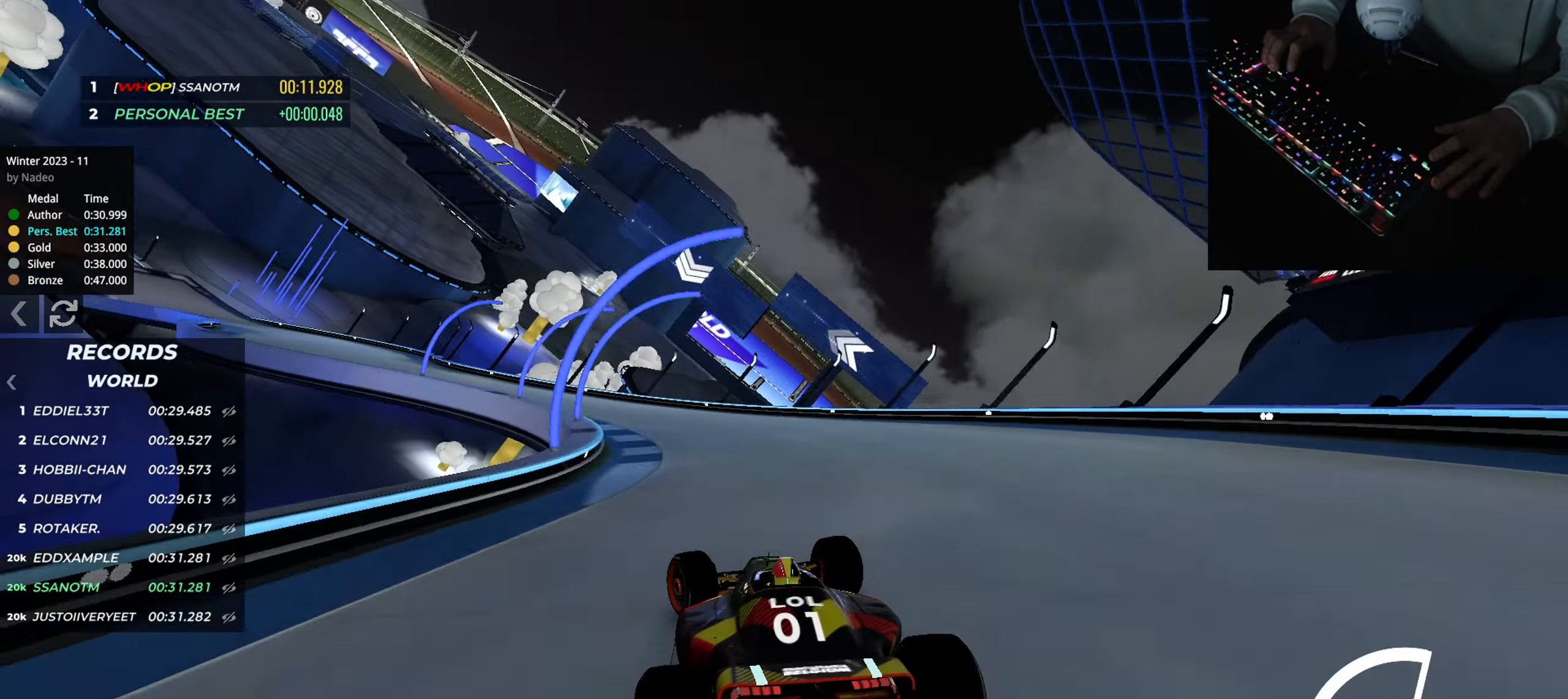
{"keys": ["left", "up"], "events": []}
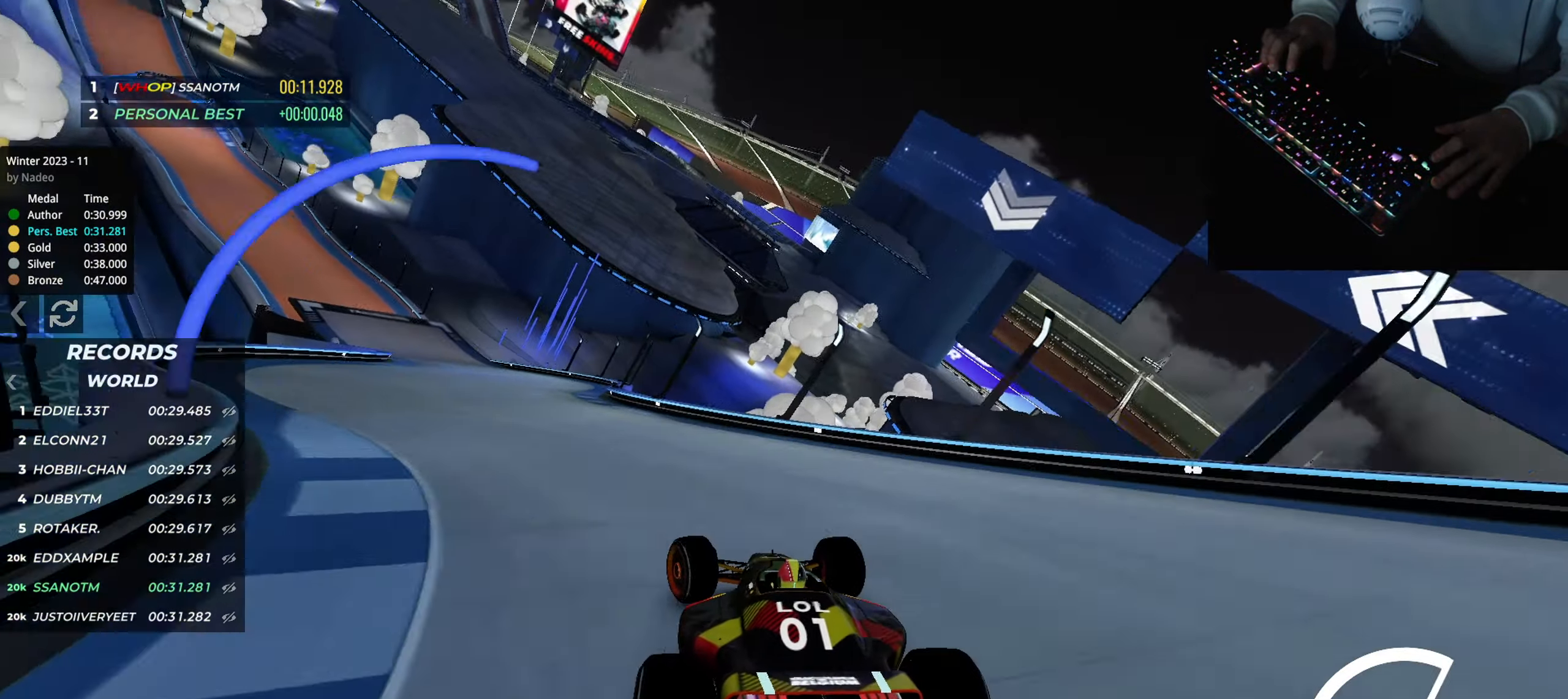
{"keys": ["left", "up"], "events": []}
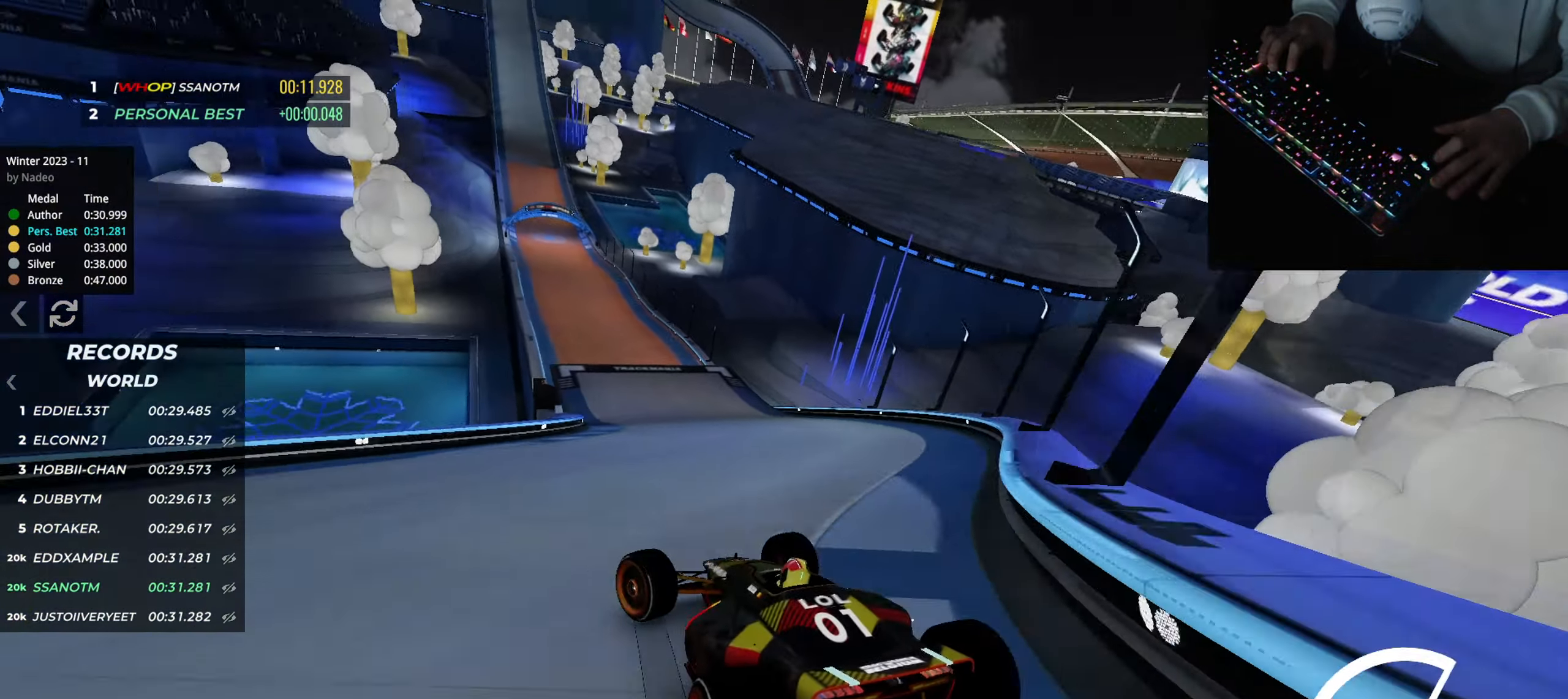
{"keys": ["up"], "events": [[50, "left", "up"]]}
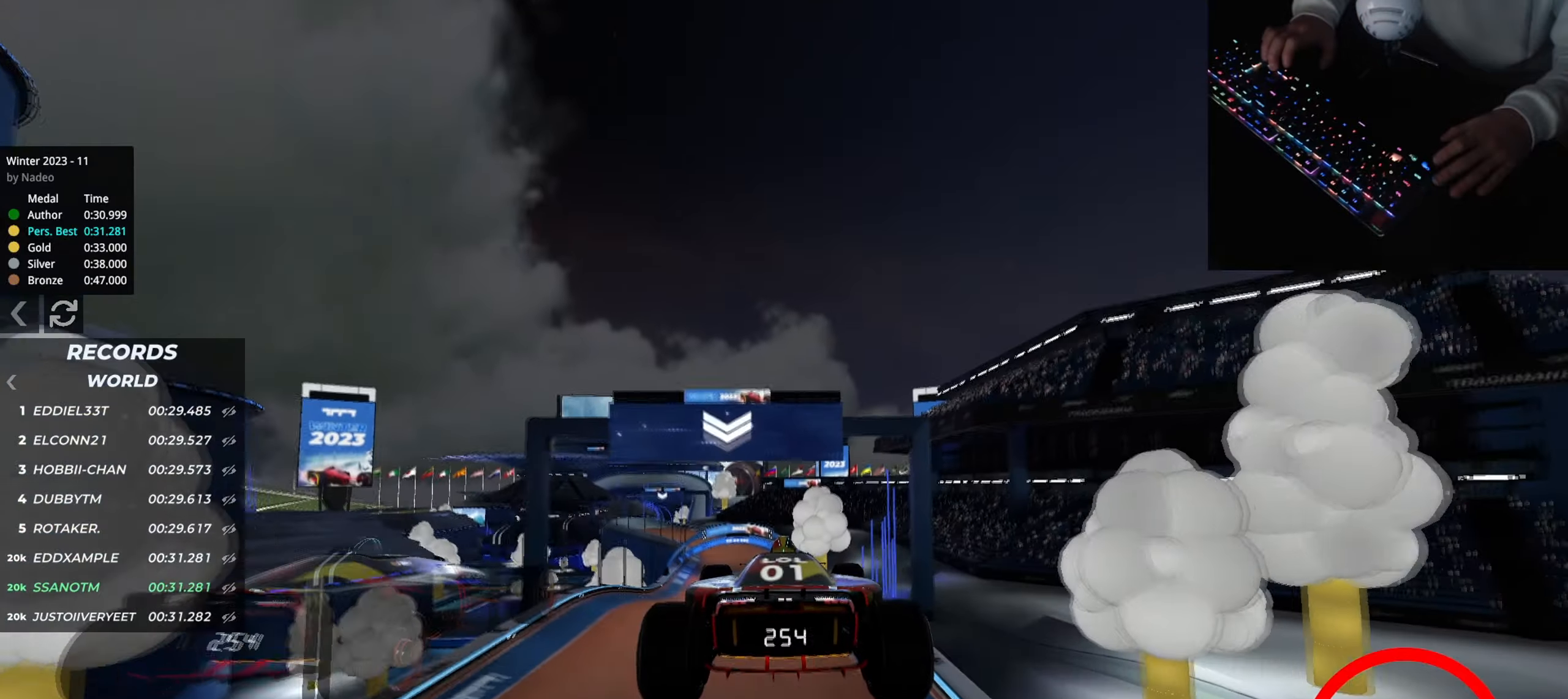
{"keys": ["up"], "events": [[317, "down", "down"], [383, "down", "up"]]}
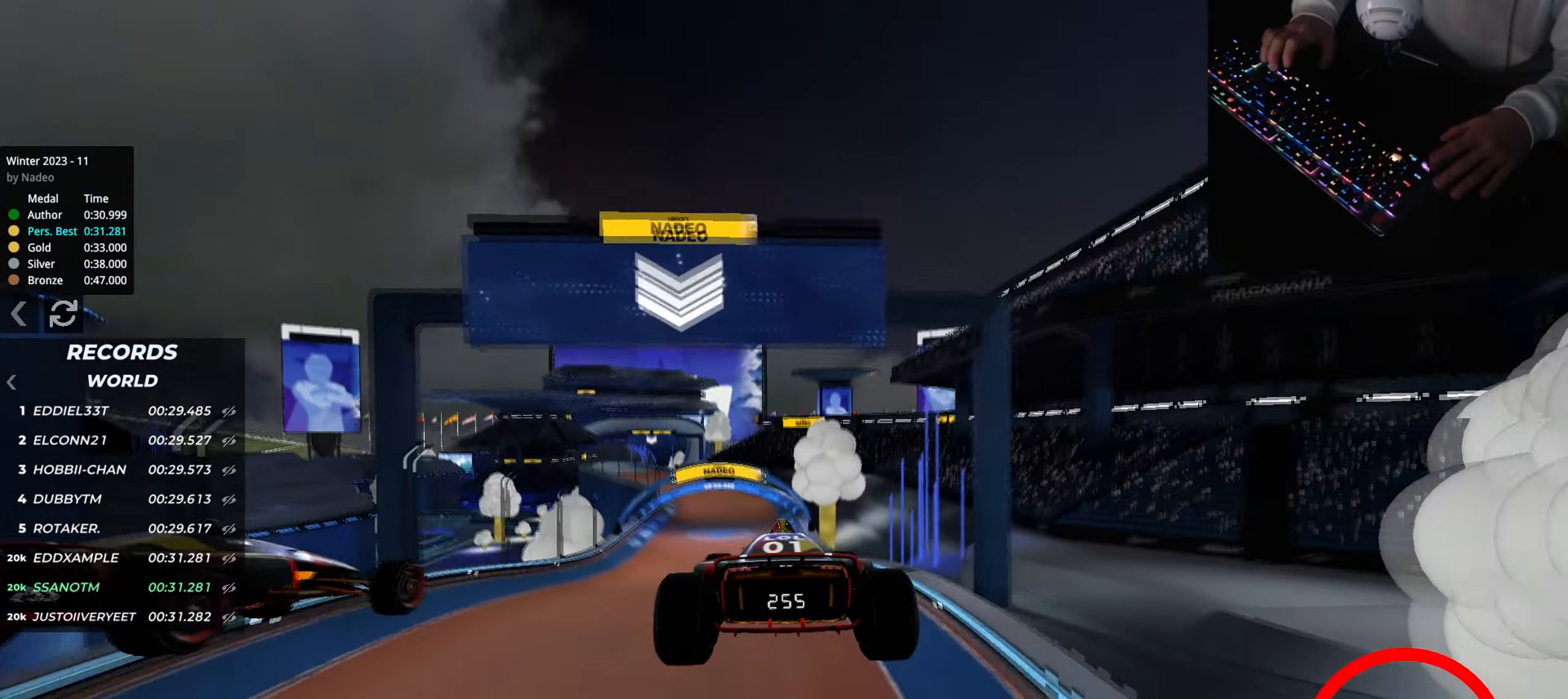
{"keys": ["up"], "events": []}
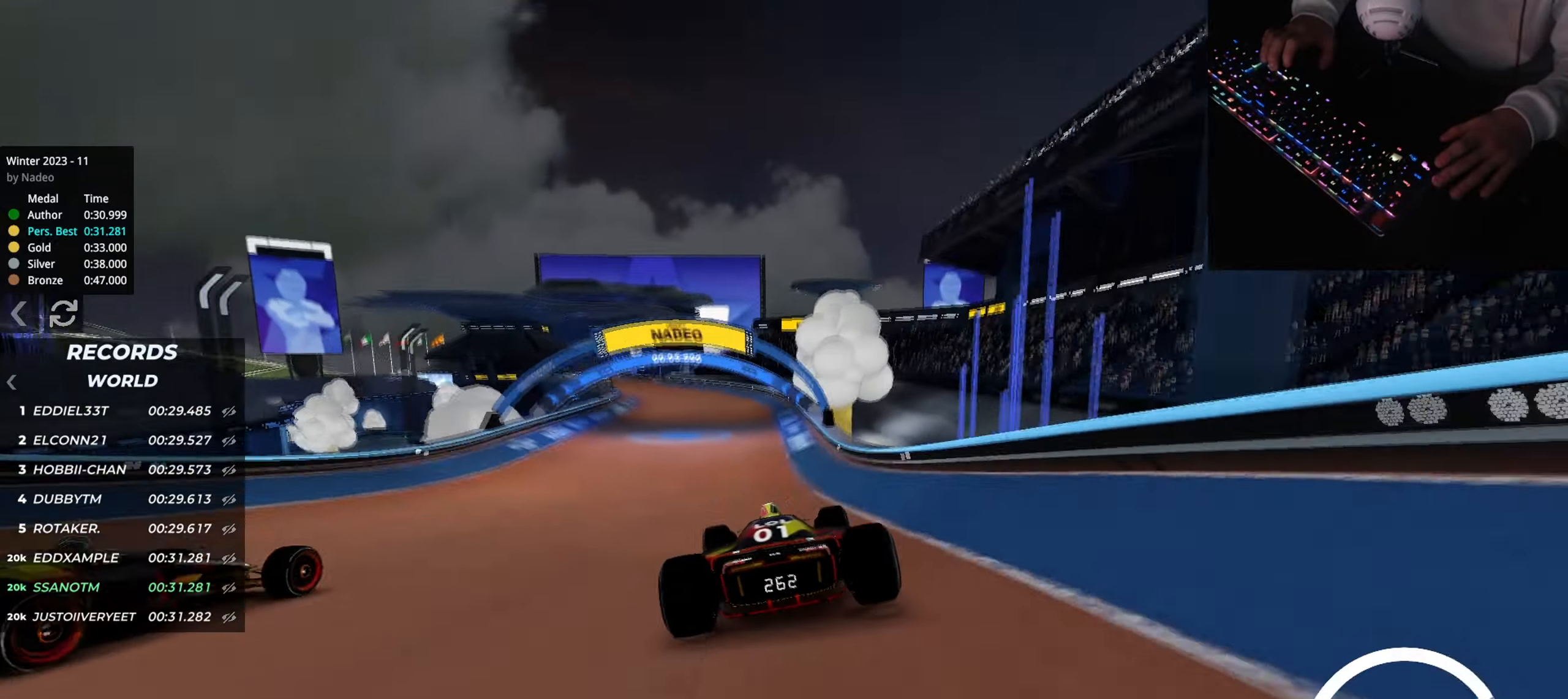
{"keys": ["up"], "events": [[16, "left", "down"], [83, "left", "up"], [233, "left", "down"], [350, "left", "up"]]}